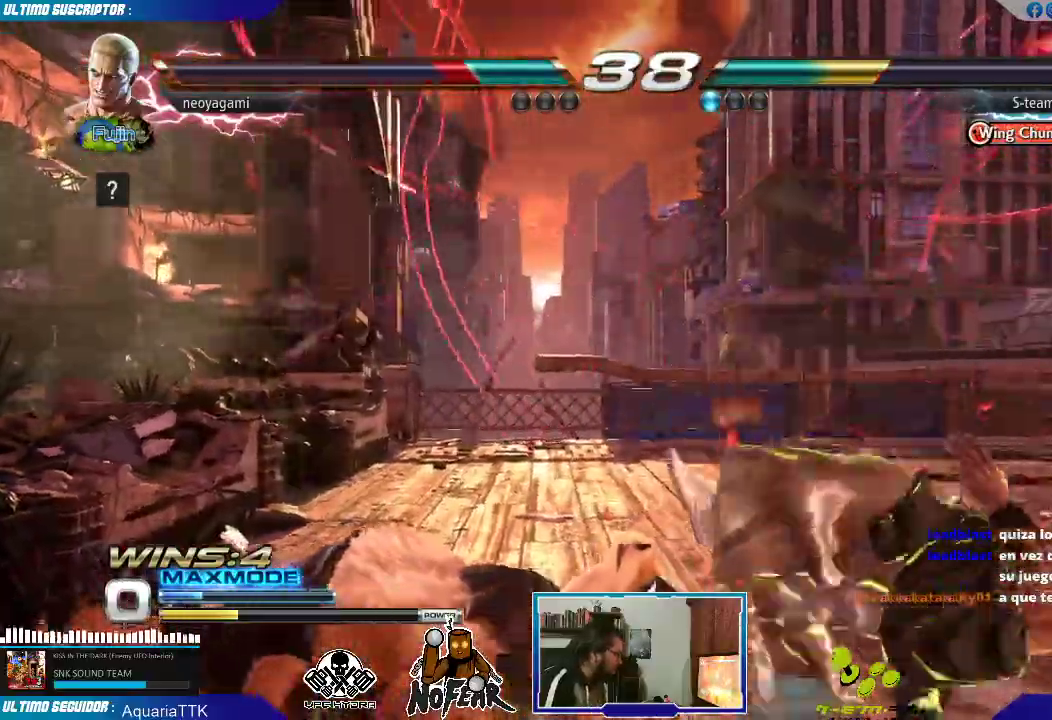
Gameplay with a controller (arcade stick); each line is a JSON object with the inputs held at the frame after it. "events" lists button and stick changes between this image and that frame as [ms after this image, input, new state], when the widget could be followed in between. Not read: L3 R3.
{"buttons": [], "left_stick": "down"}
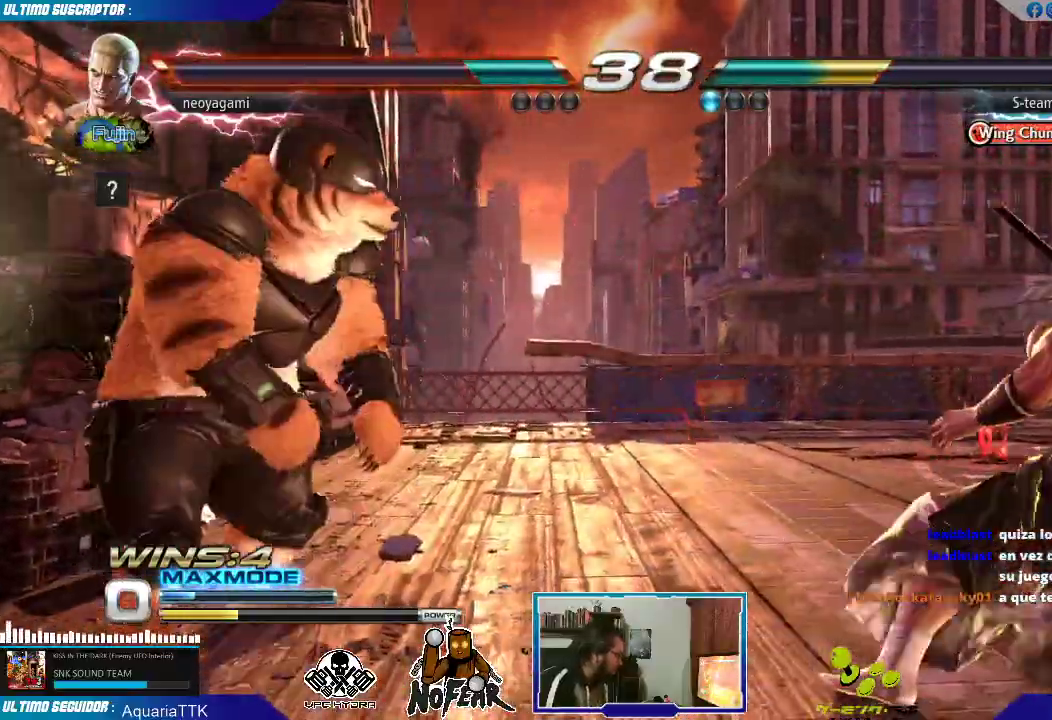
{"buttons": [], "left_stick": "center"}
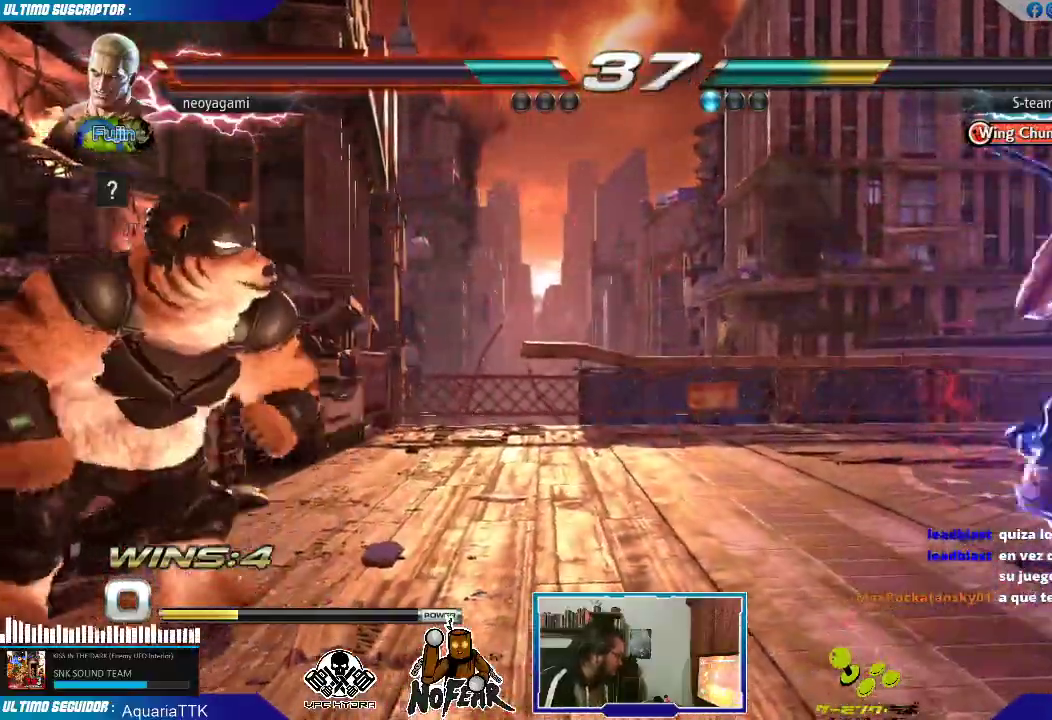
{"buttons": [], "left_stick": "center"}
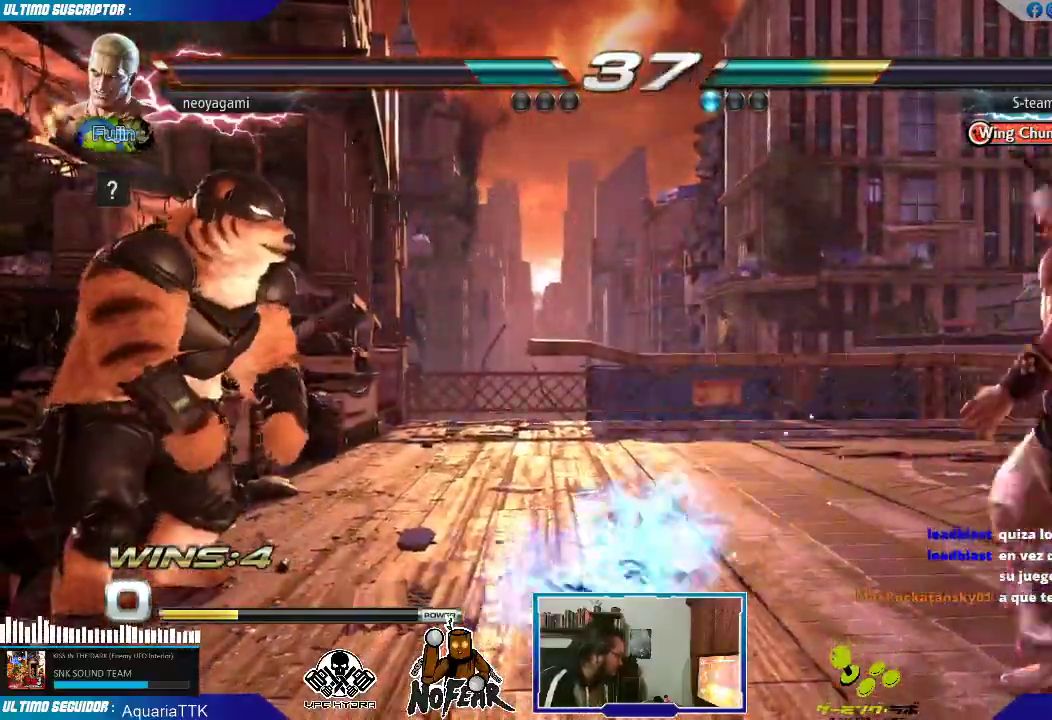
{"buttons": [], "left_stick": "right", "events": [[17, "left_stick", "left"], [250, "left_stick", "down"], [333, "left_stick", "right"], [367, "CROSS", "down"], [400, "CROSS", "up"]]}
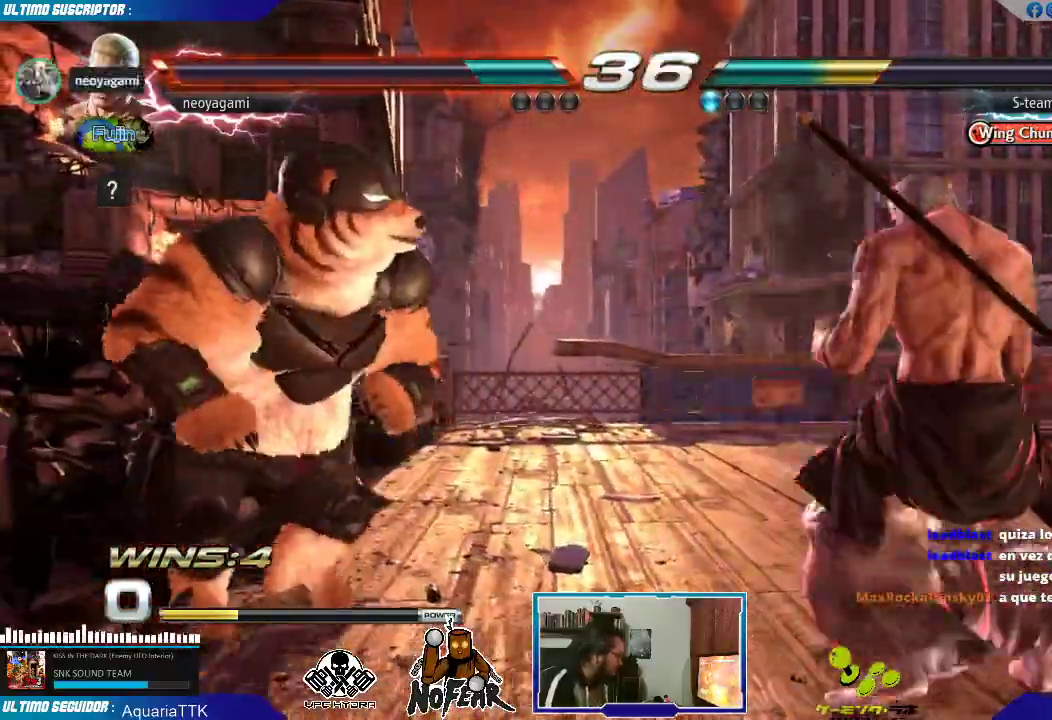
{"buttons": [], "left_stick": "center"}
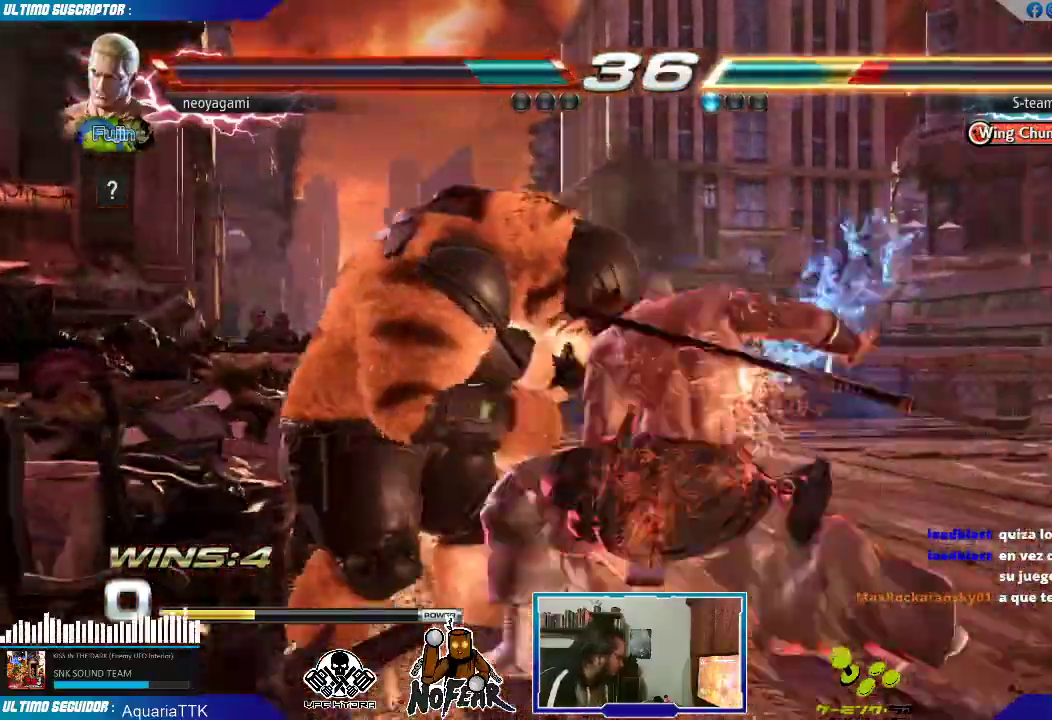
{"buttons": [], "left_stick": "center", "events": []}
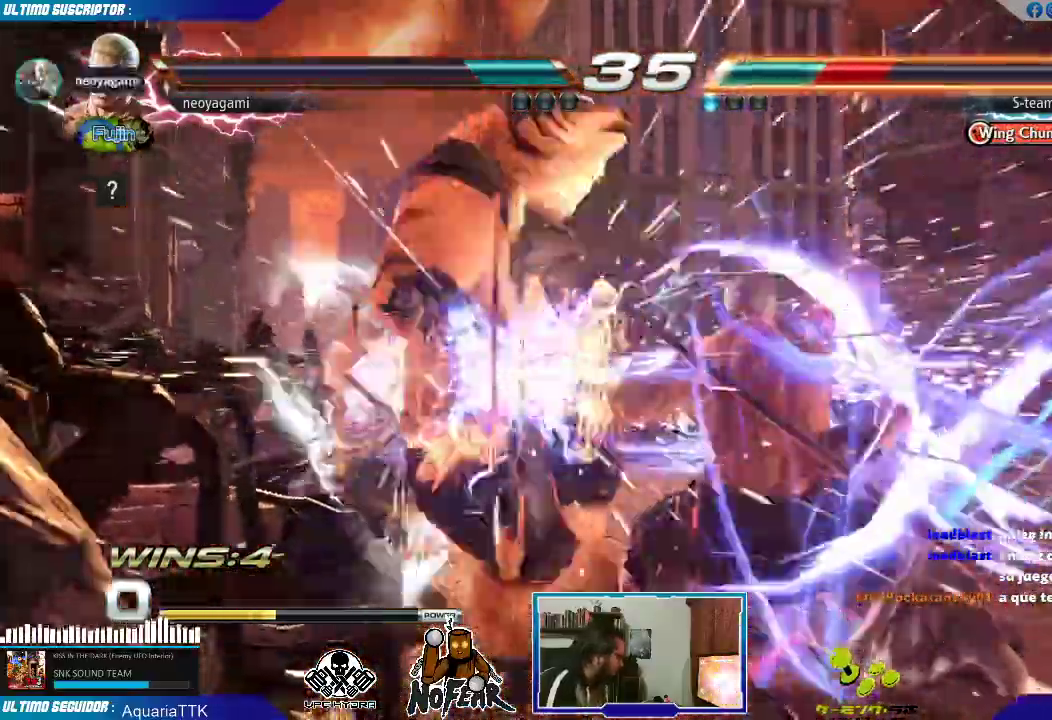
{"buttons": [], "left_stick": "center", "events": [[333, "left_stick", "down"], [433, "left_stick", "center"]]}
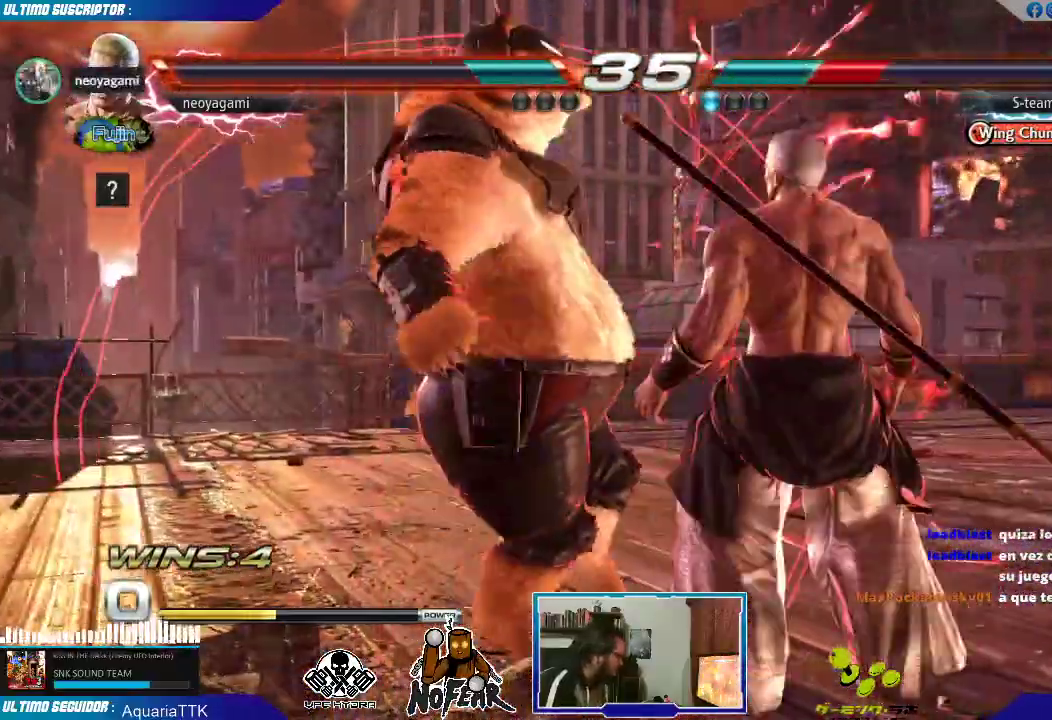
{"buttons": [], "left_stick": "center", "events": [[117, "left_stick", "down"], [167, "CROSS", "down"], [200, "CROSS", "up"], [217, "left_stick", "center"], [333, "L2", "down"], [333, "left_stick", "left"], [367, "L2", "up"], [433, "L2", "down"], [433, "left_stick", "center"], [500, "L2", "up"]]}
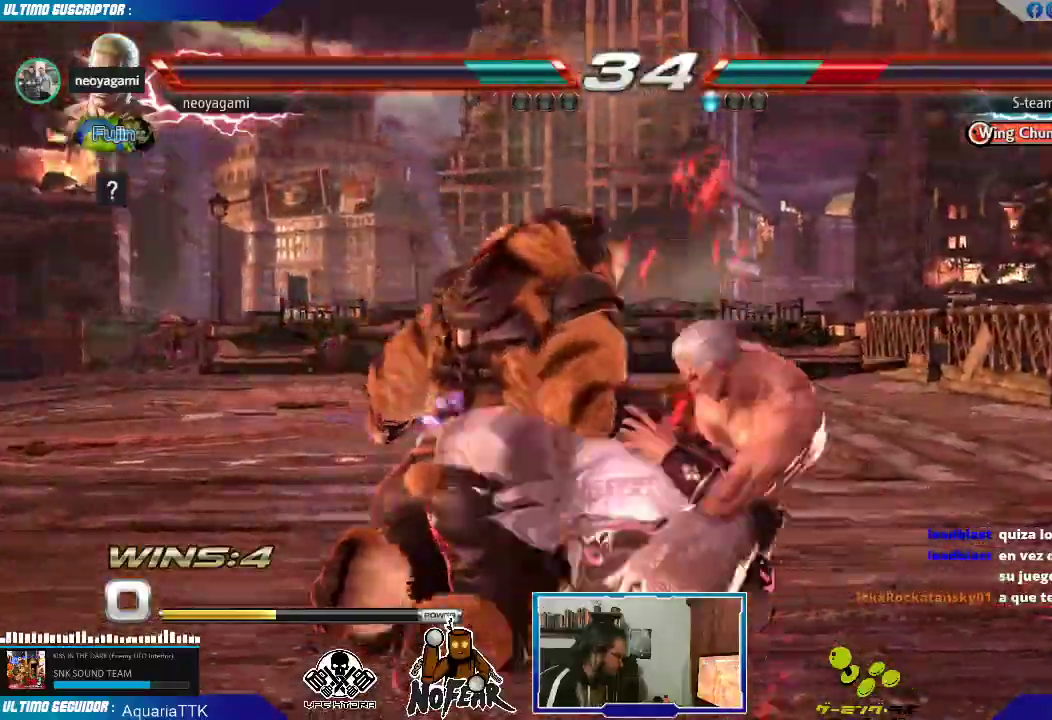
{"buttons": [], "left_stick": "center", "events": []}
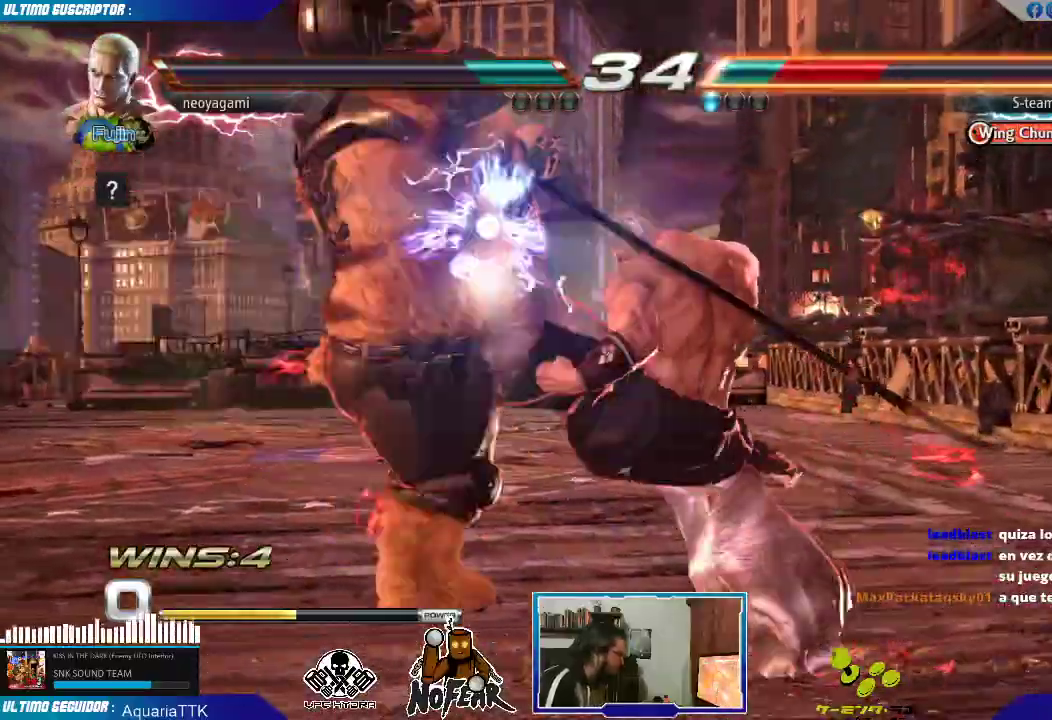
{"buttons": ["L1"], "left_stick": "left", "events": [[267, "left_stick", "down"], [300, "CROSS", "down"], [350, "CROSS", "up"], [350, "left_stick", "center"], [450, "left_stick", "left"], [483, "L1", "down"]]}
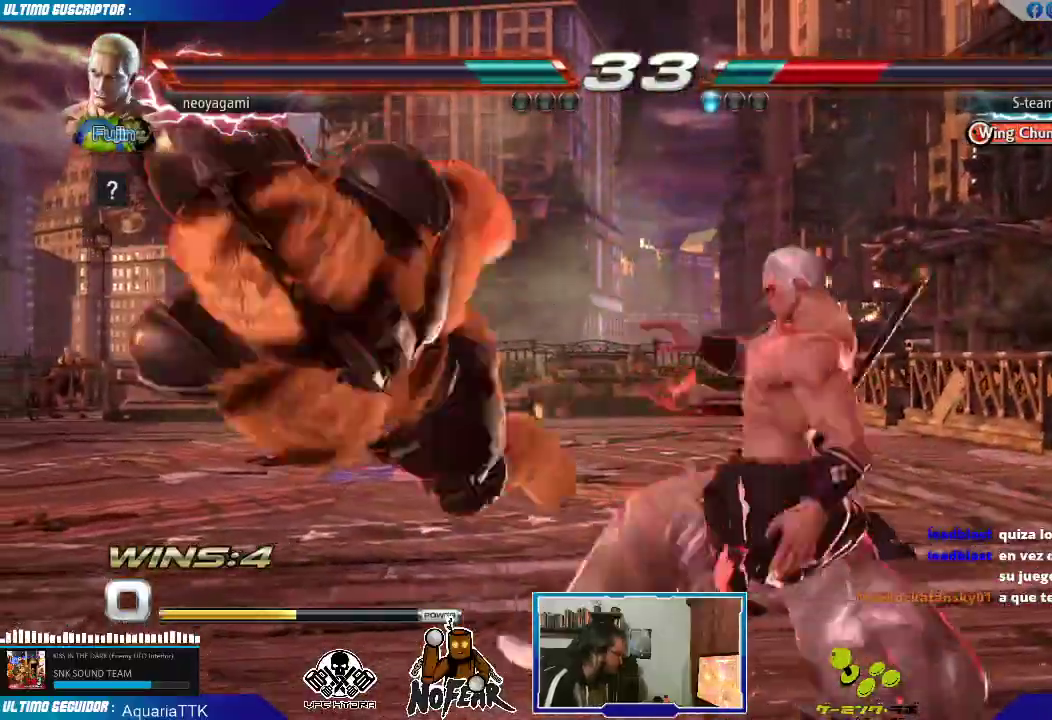
{"buttons": [], "left_stick": "down"}
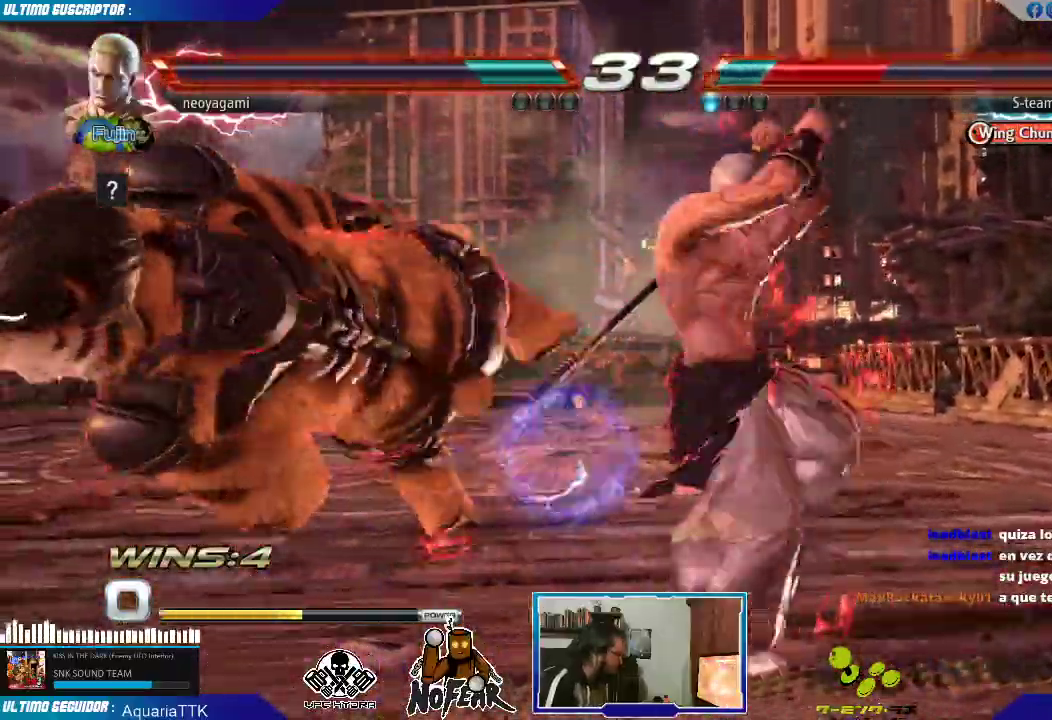
{"buttons": [], "left_stick": "center", "events": [[33, "SQUARE", "down"], [33, "left_stick", "left"], [83, "SQUARE", "up"], [83, "left_stick", "center"], [167, "SQUARE", "down"], [217, "SQUARE", "up"], [283, "SQUARE", "down"], [350, "SQUARE", "up"], [417, "SQUARE", "down"], [500, "SQUARE", "up"]]}
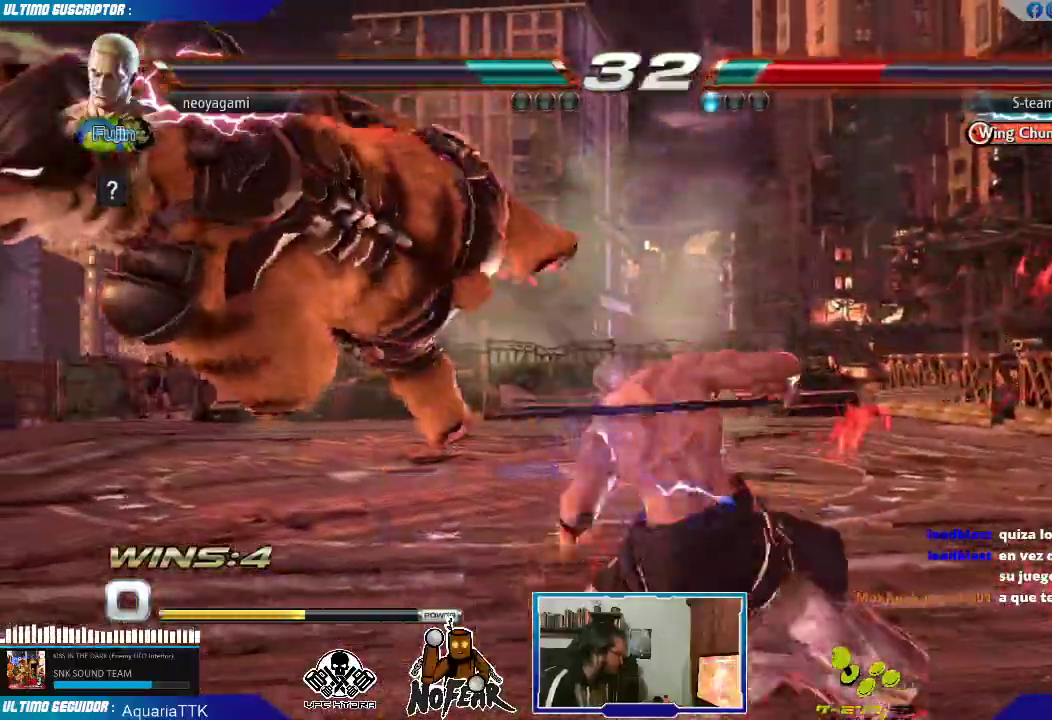
{"buttons": [], "left_stick": "center", "events": []}
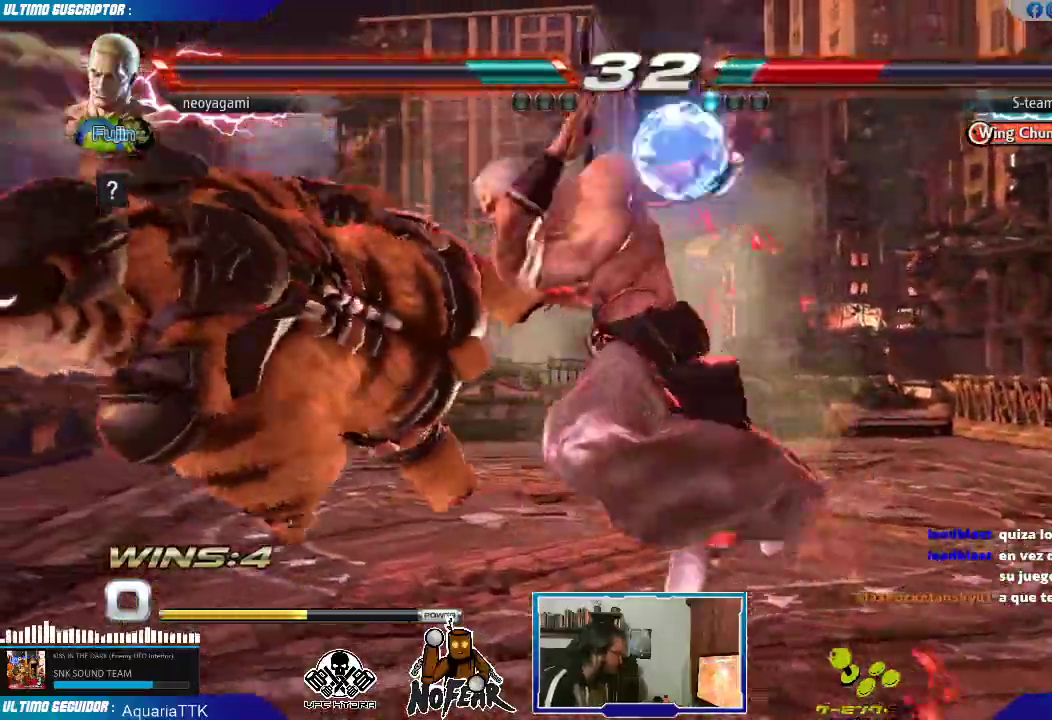
{"buttons": [], "left_stick": "left", "events": [[467, "left_stick", "left"]]}
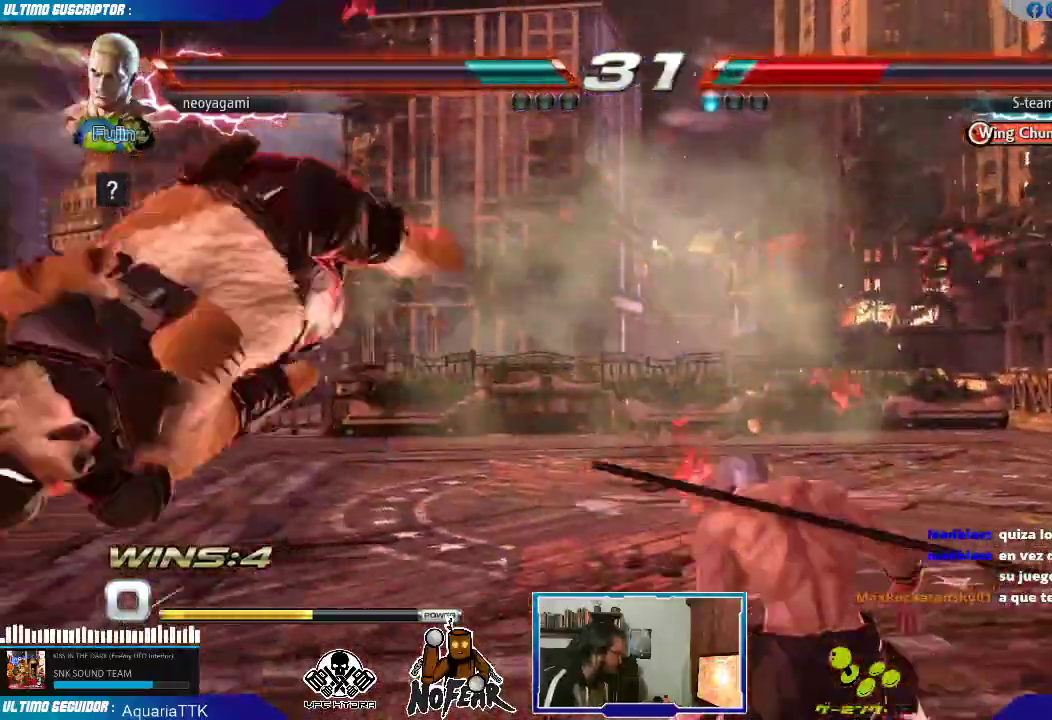
{"buttons": ["L1"], "left_stick": "left", "events": [[33, "left_stick", "center"], [100, "left_stick", "left"], [150, "left_stick", "center"], [217, "left_stick", "left"], [350, "SQUARE", "down"], [367, "left_stick", "center"], [400, "SQUARE", "up"], [467, "left_stick", "left"], [500, "L1", "down"]]}
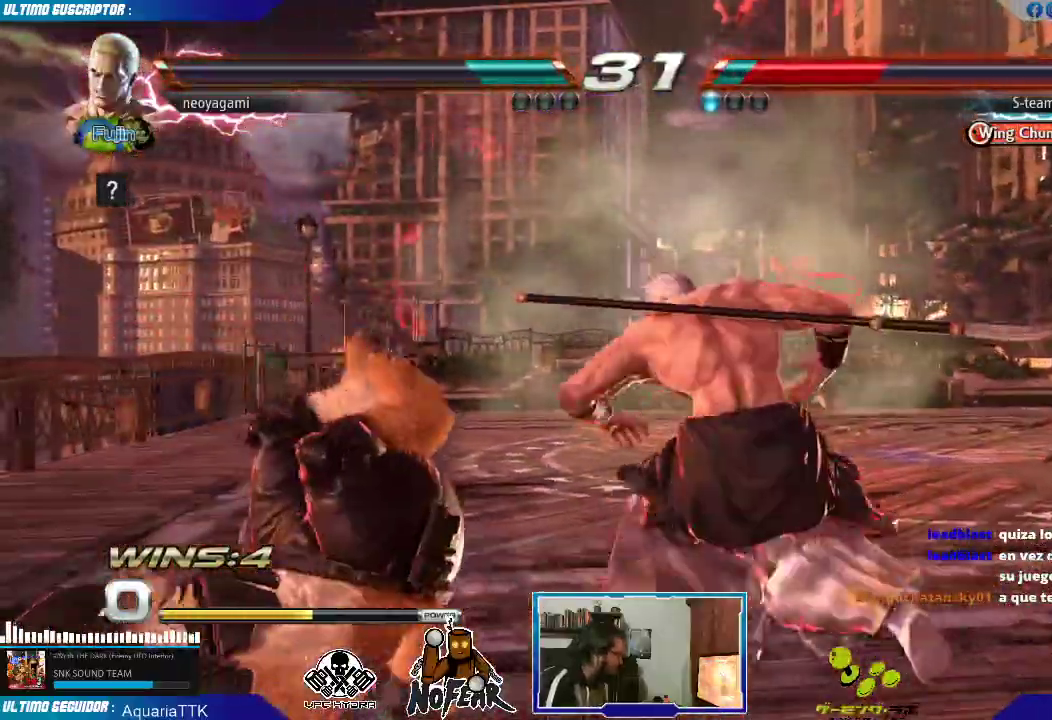
{"buttons": ["L2"], "left_stick": "right", "events": [[50, "L1", "up"], [117, "L1", "down"], [183, "L1", "up"], [233, "L1", "down"], [317, "L1", "up"], [383, "left_stick", "down"], [467, "left_stick", "right"], [500, "L2", "down"]]}
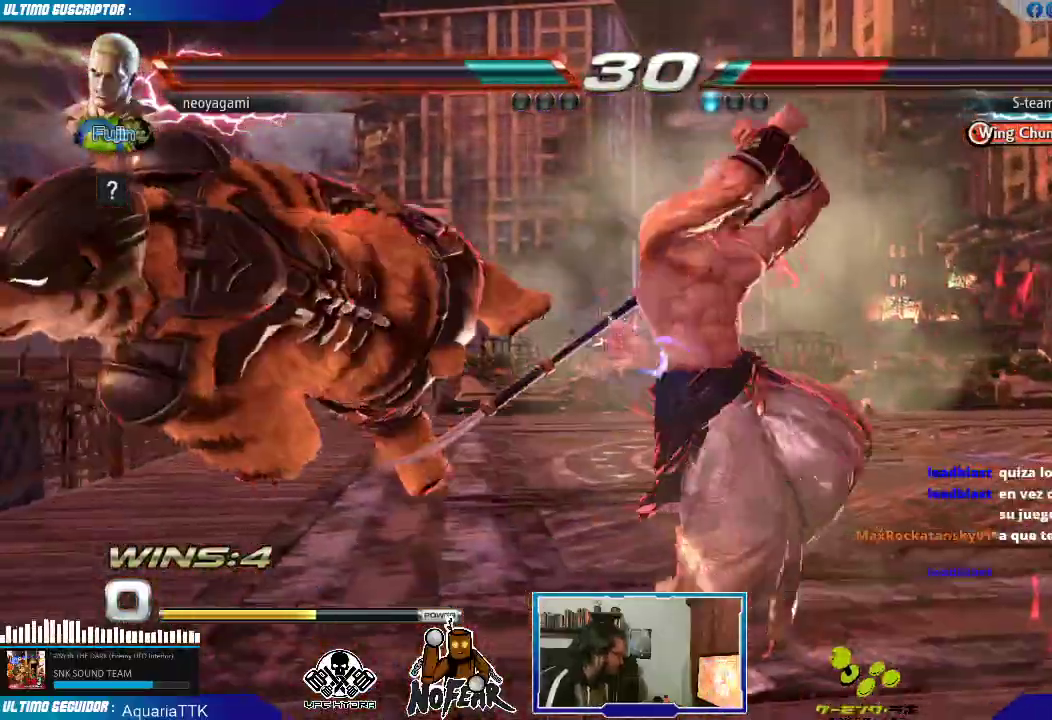
{"buttons": [], "left_stick": "center", "events": [[33, "L2", "up"], [100, "L2", "down"], [100, "left_stick", "center"], [150, "L2", "up"], [200, "L2", "down"], [300, "L2", "up"], [317, "L2", "down"], [383, "L2", "up"]]}
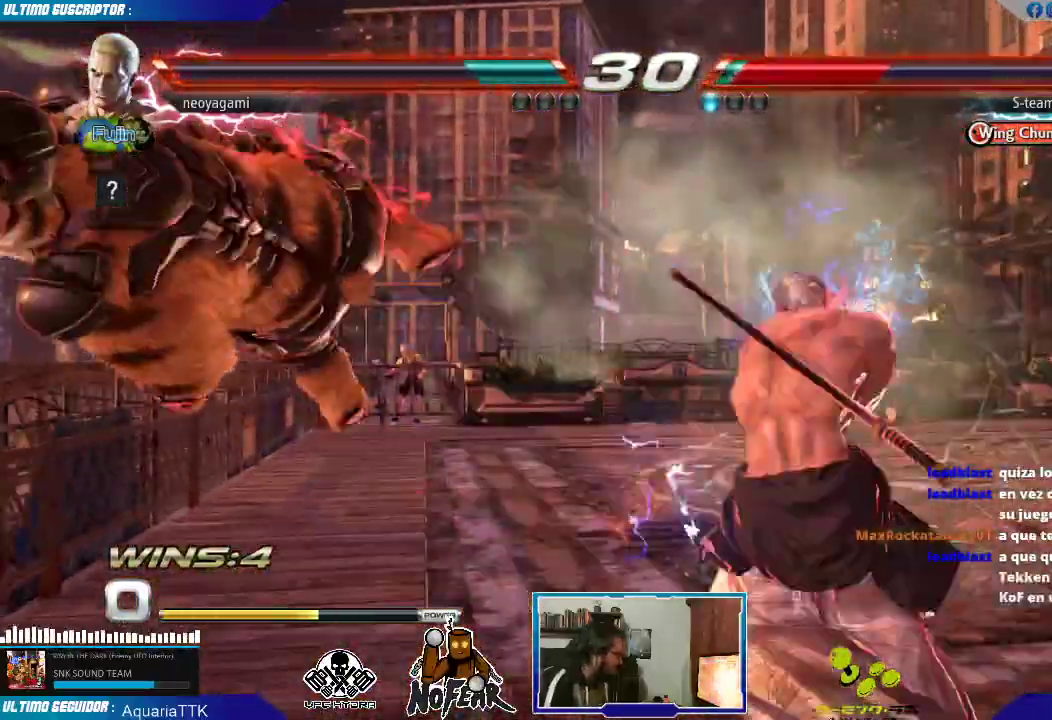
{"buttons": [], "left_stick": "center", "events": []}
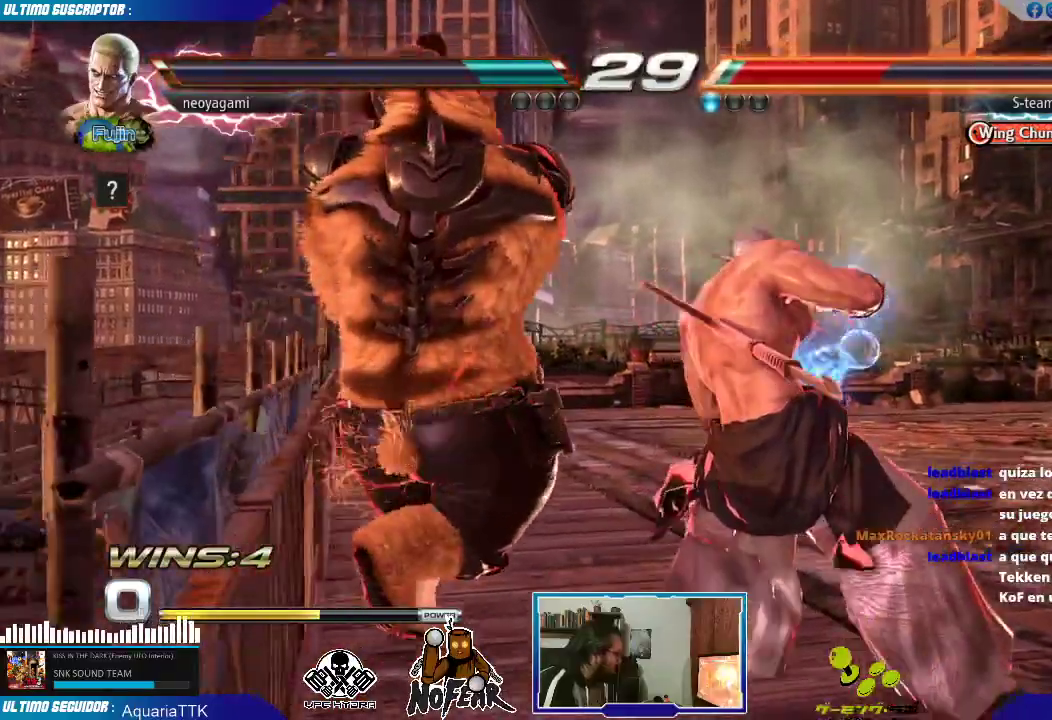
{"buttons": [], "left_stick": "center", "events": [[150, "left_stick", "down"], [167, "SQUARE", "down"], [217, "SQUARE", "up"], [350, "left_stick", "center"]]}
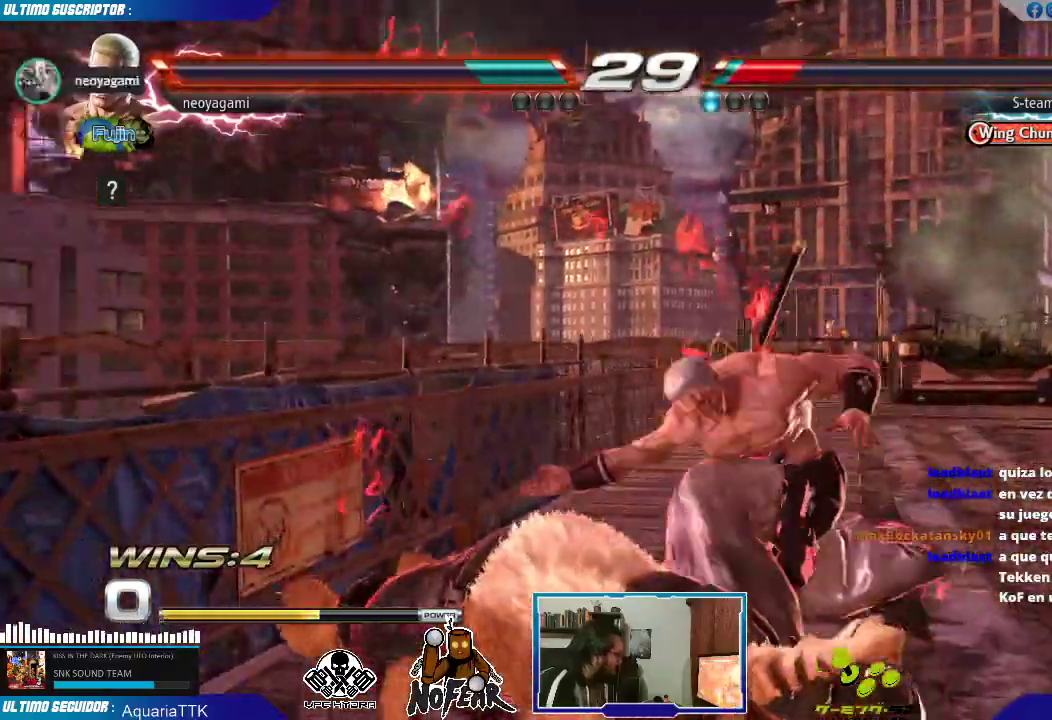
{"buttons": [], "left_stick": "right", "events": [[317, "left_stick", "right"]]}
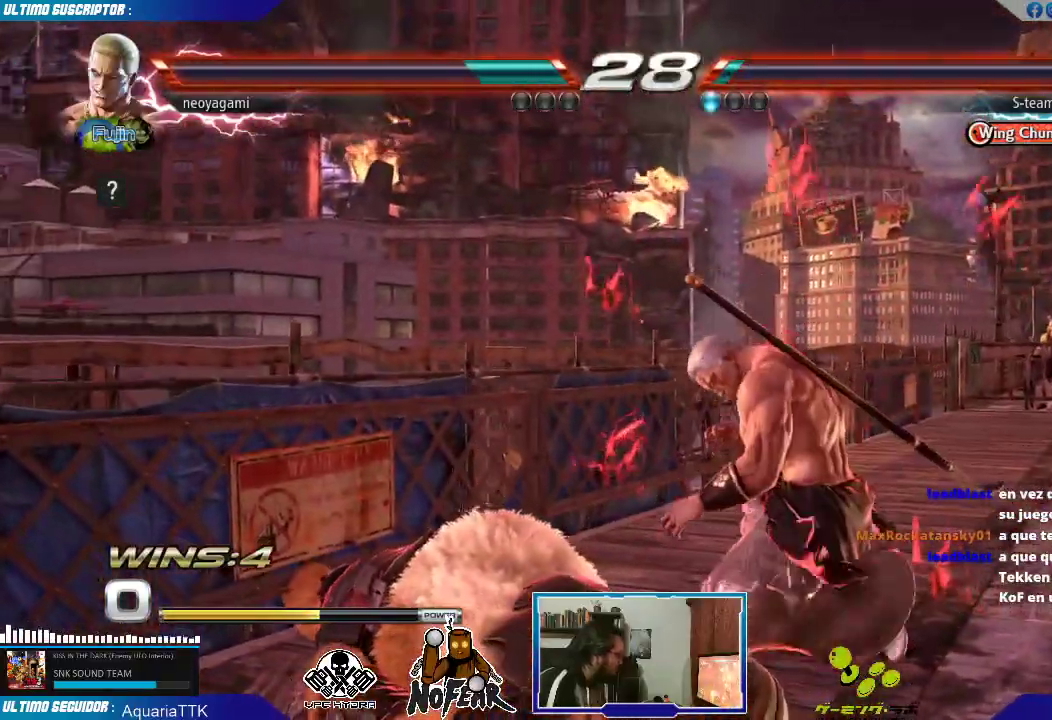
{"buttons": [], "left_stick": "center", "events": [[217, "left_stick", "down"], [267, "SQUARE", "down"], [317, "SQUARE", "up"], [450, "left_stick", "center"]]}
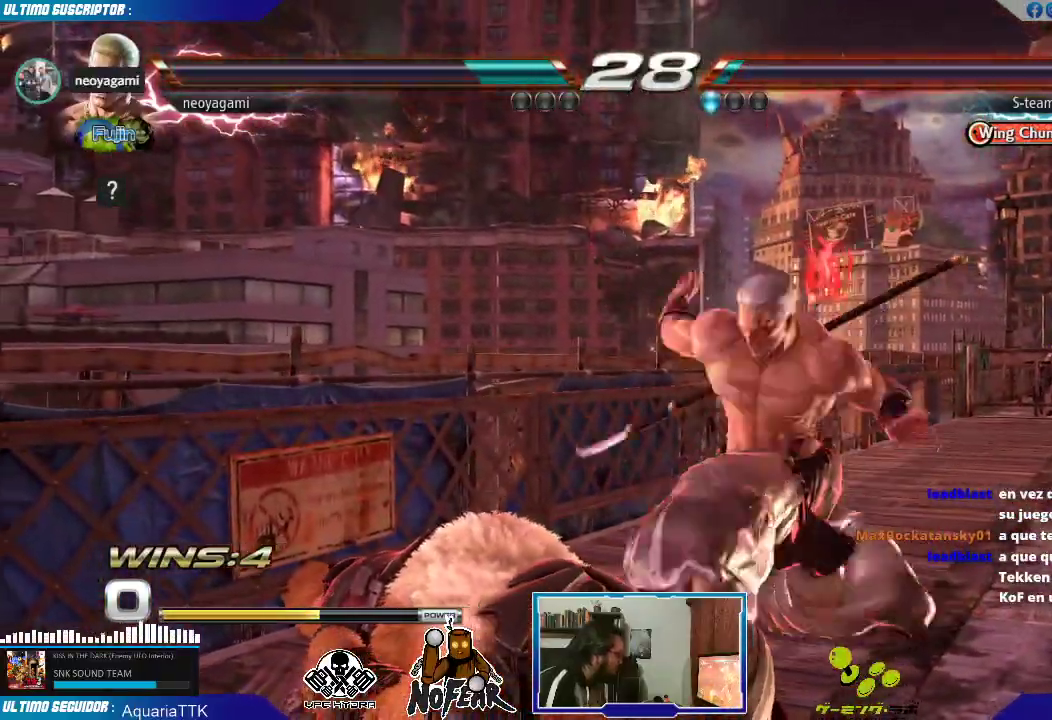
{"buttons": [], "left_stick": "down", "events": [[383, "left_stick", "down"]]}